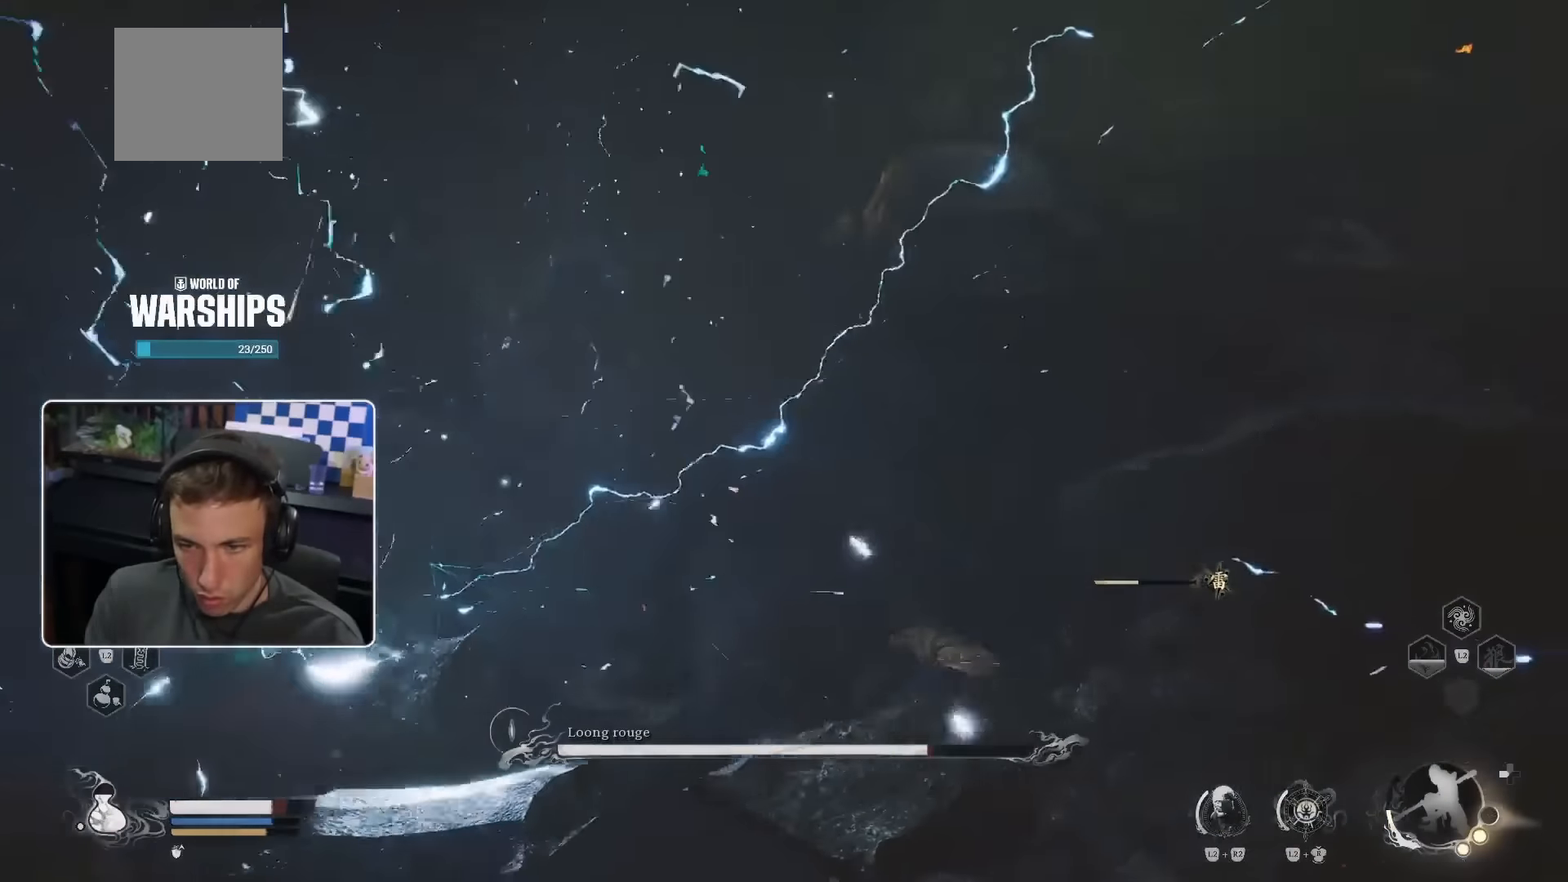
Gameplay with a controller (PlayStation layout); each line is a JSON object with the inputs held at the frame after it (dt_ms = milliseconds from this image to that frame). "events" lists button and stick changes between this image and that frame as [ms after this image, input, new state], when the widget could be followed in between. Not read: L3 R2.
{"dt_ms": 500, "buttons": [], "left_stick": "up", "right_stick": "center", "events": [[17, "R1", "up"], [50, "DPAD_RIGHT", "down"], [67, "DPAD_RIGHT", "up"], [83, "R1", "down"], [167, "R1", "up"], [217, "right_stick", "down-left"], [233, "R1", "down"], [317, "R1", "up"], [367, "right_stick", "center"], [383, "R1", "down"], [483, "R1", "up"]]}
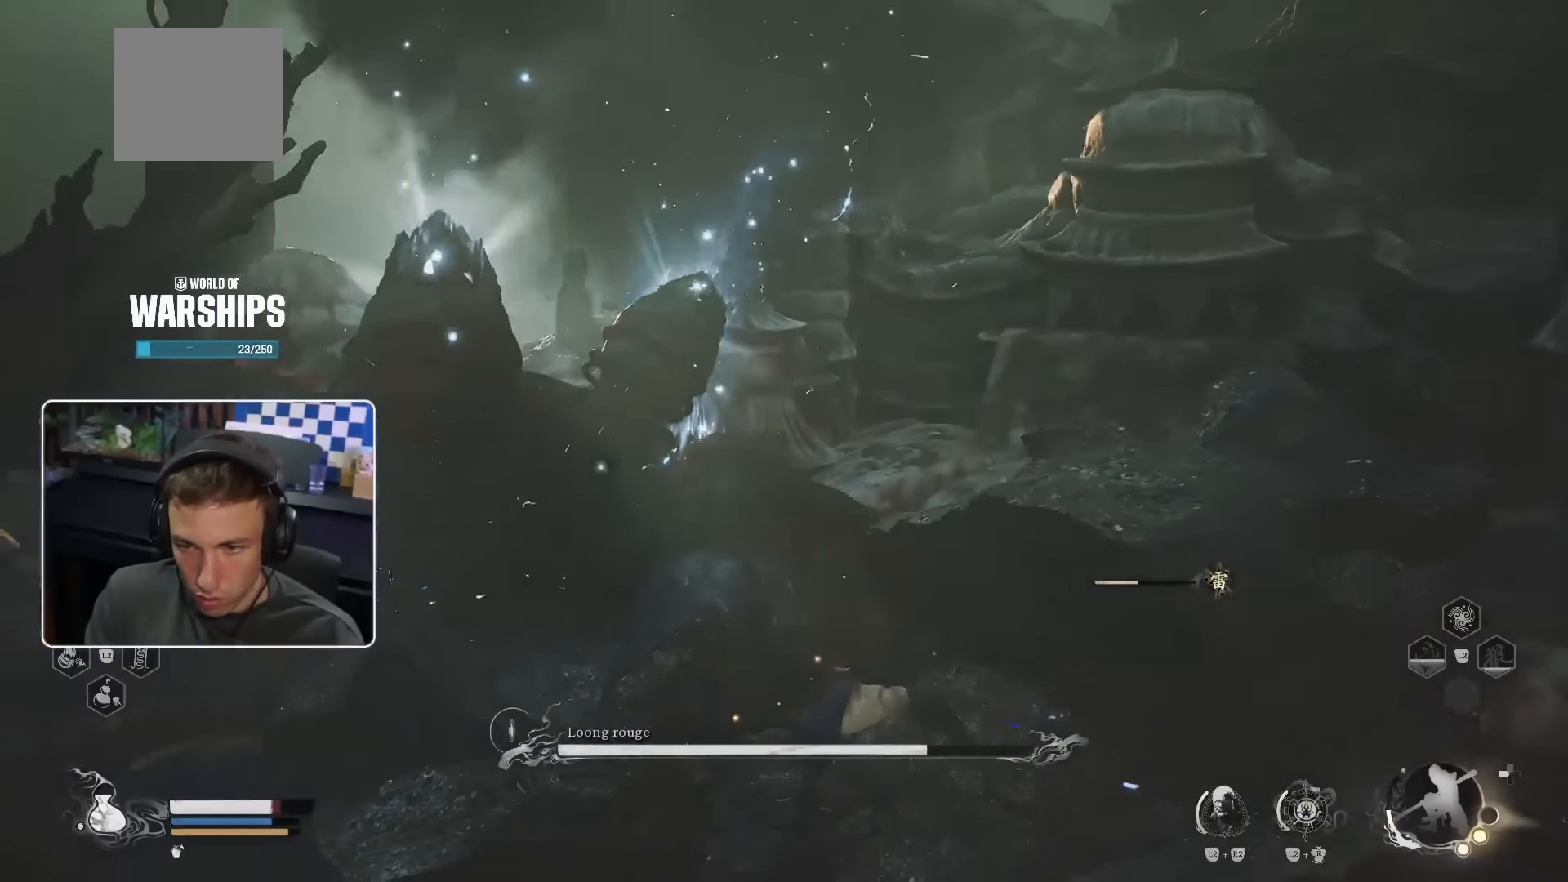
{"dt_ms": 500, "buttons": ["R1"], "left_stick": "up", "right_stick": "center", "events": [[33, "R1", "down"], [117, "R1", "up"], [183, "R1", "down"], [250, "R1", "up"], [333, "R1", "down"], [400, "R1", "up"], [483, "R1", "down"]]}
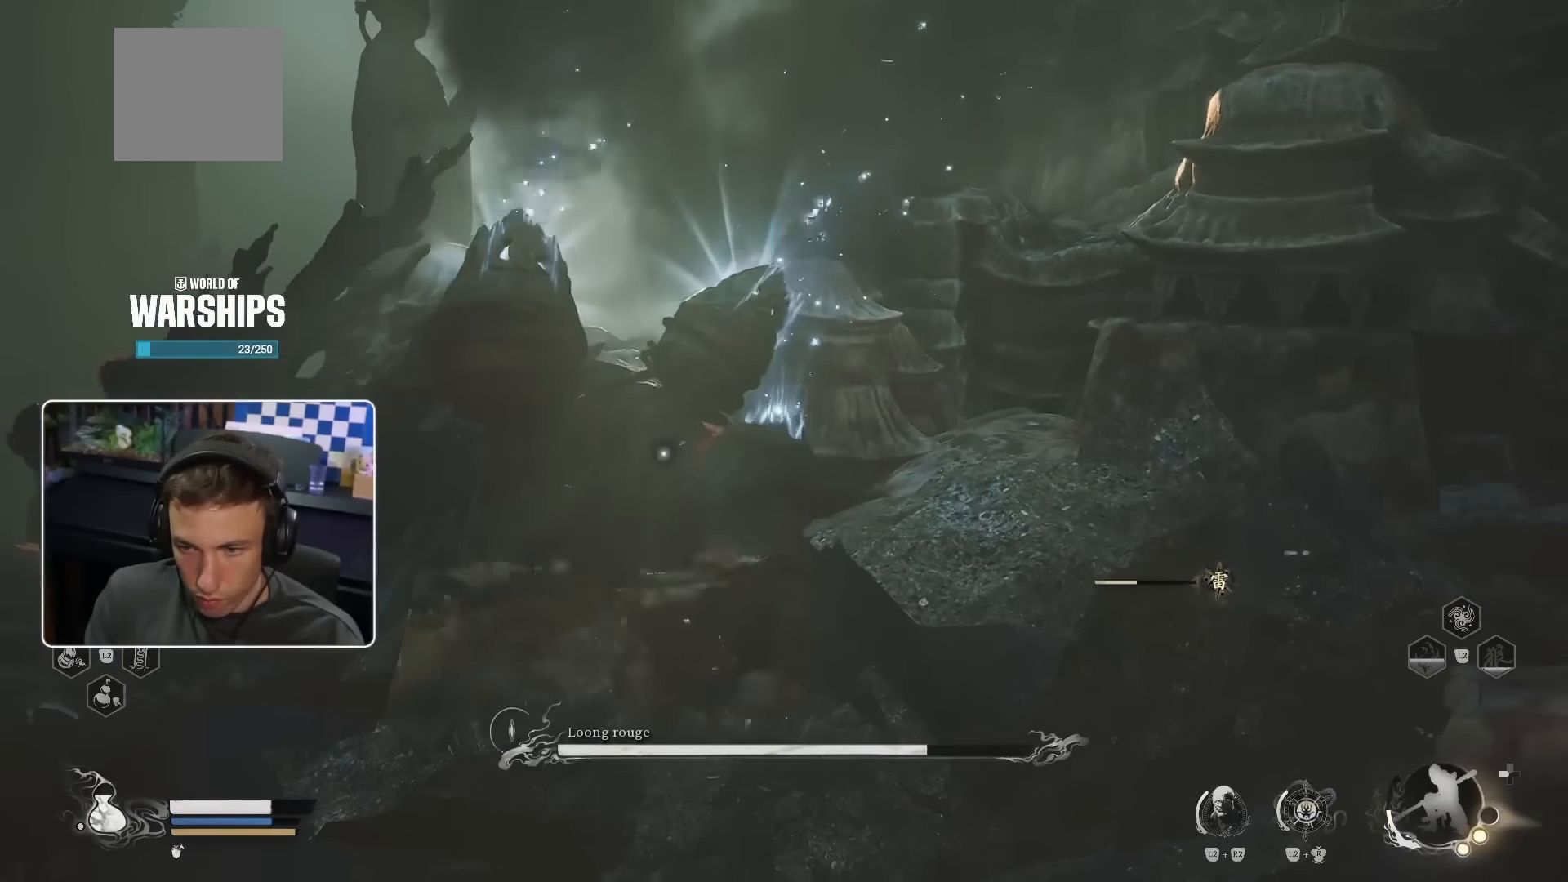
{"dt_ms": 1000, "buttons": ["R1"], "left_stick": "up", "right_stick": "center"}
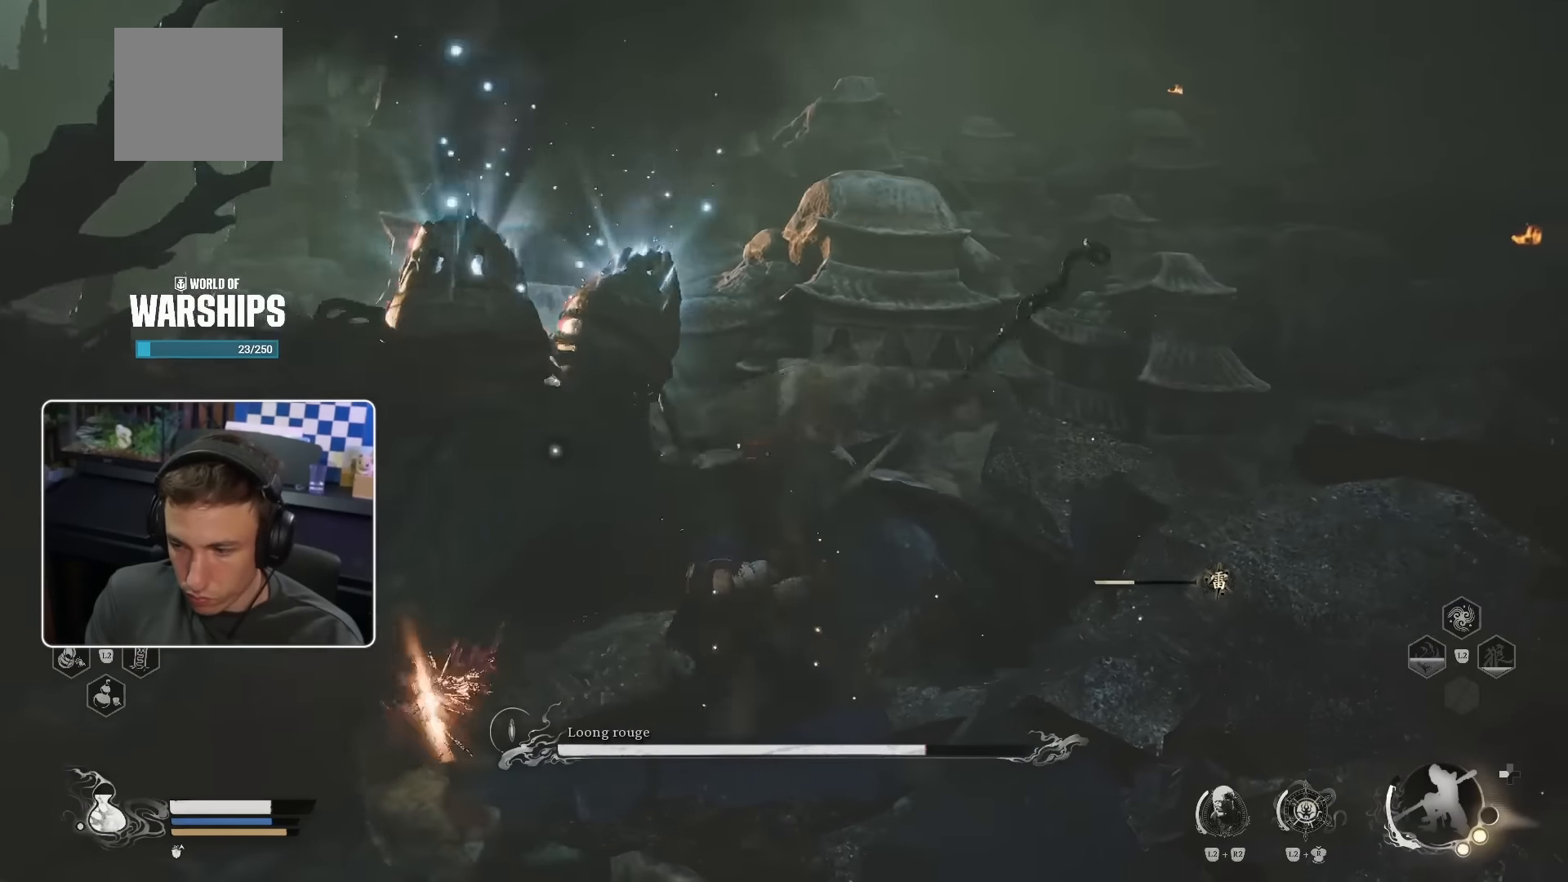
{"dt_ms": 500, "buttons": [], "left_stick": "up", "right_stick": "center", "events": [[17, "R1", "up"], [67, "R1", "down"], [150, "R1", "up"], [250, "R1", "down"], [267, "R1", "up"]]}
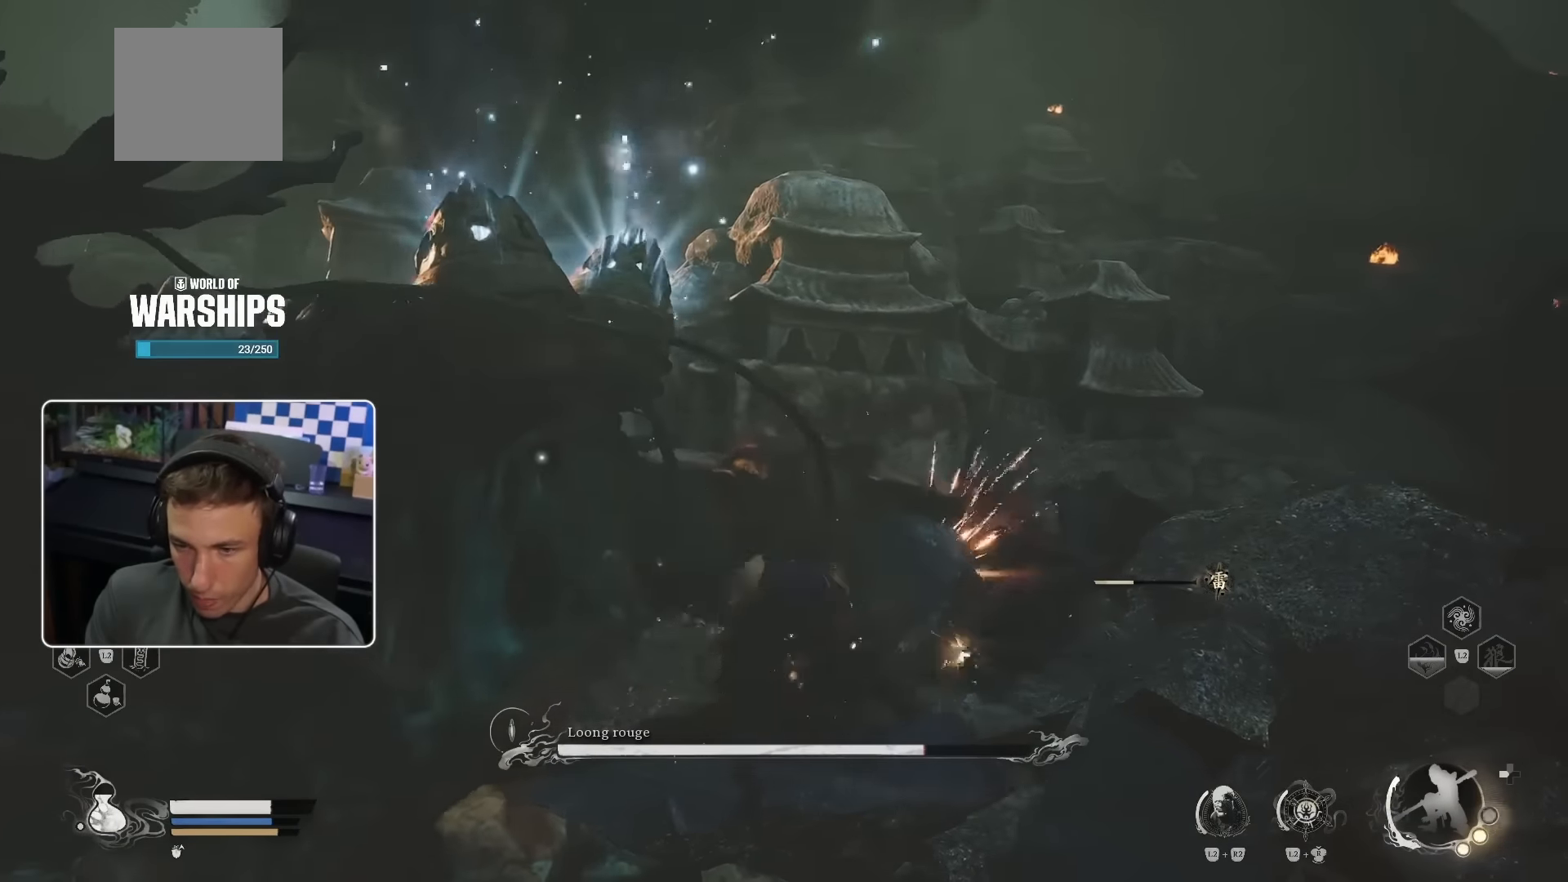
{"dt_ms": 500, "buttons": [], "left_stick": "up", "right_stick": "center", "events": []}
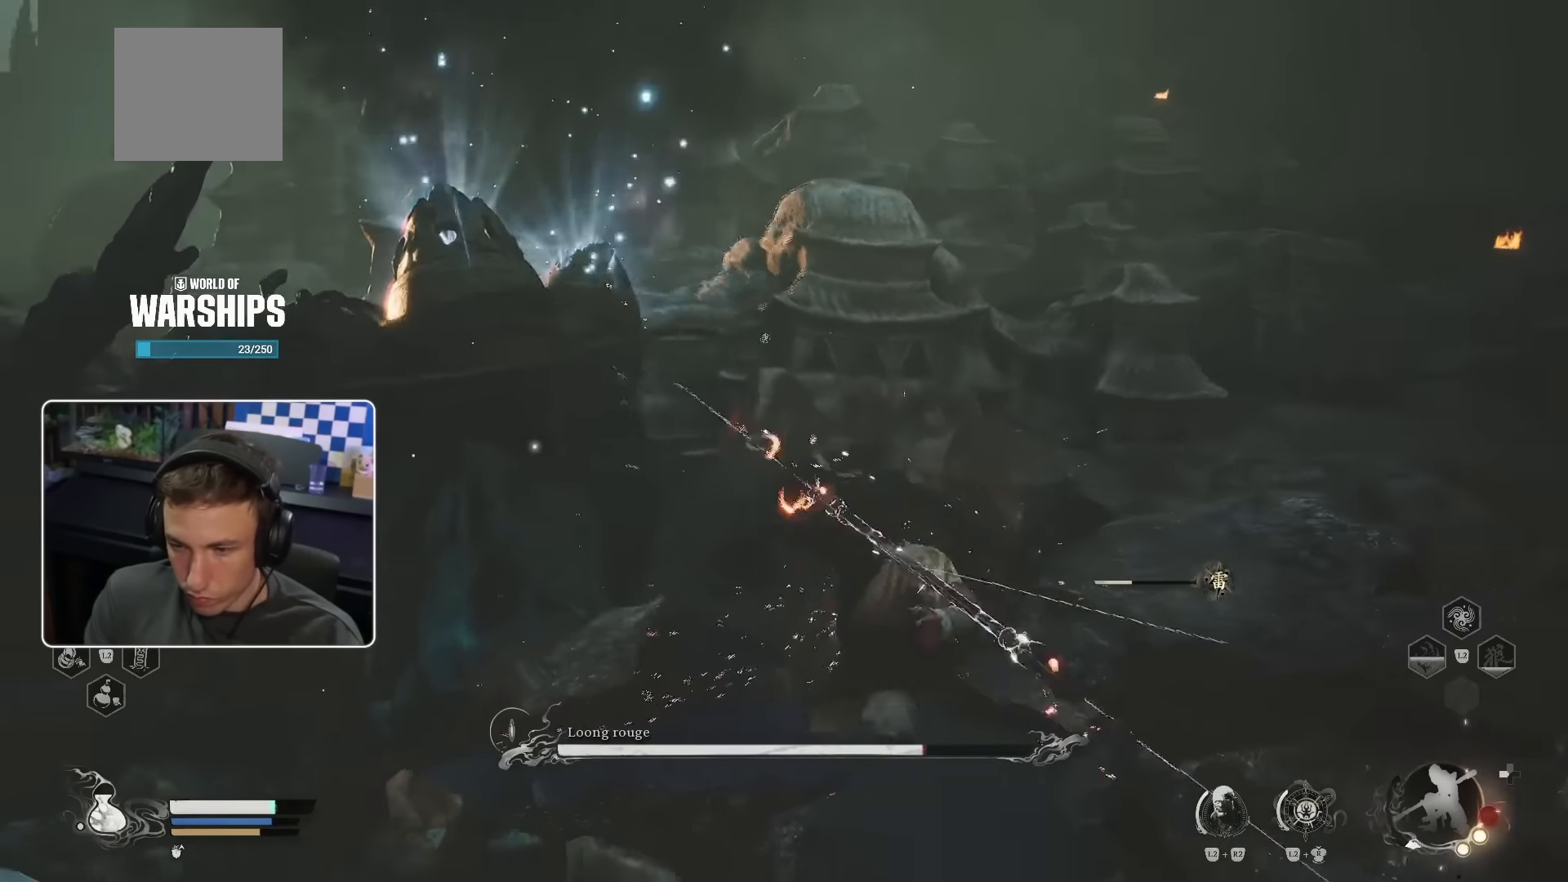
{"dt_ms": 1000, "buttons": [], "left_stick": "up", "right_stick": "center"}
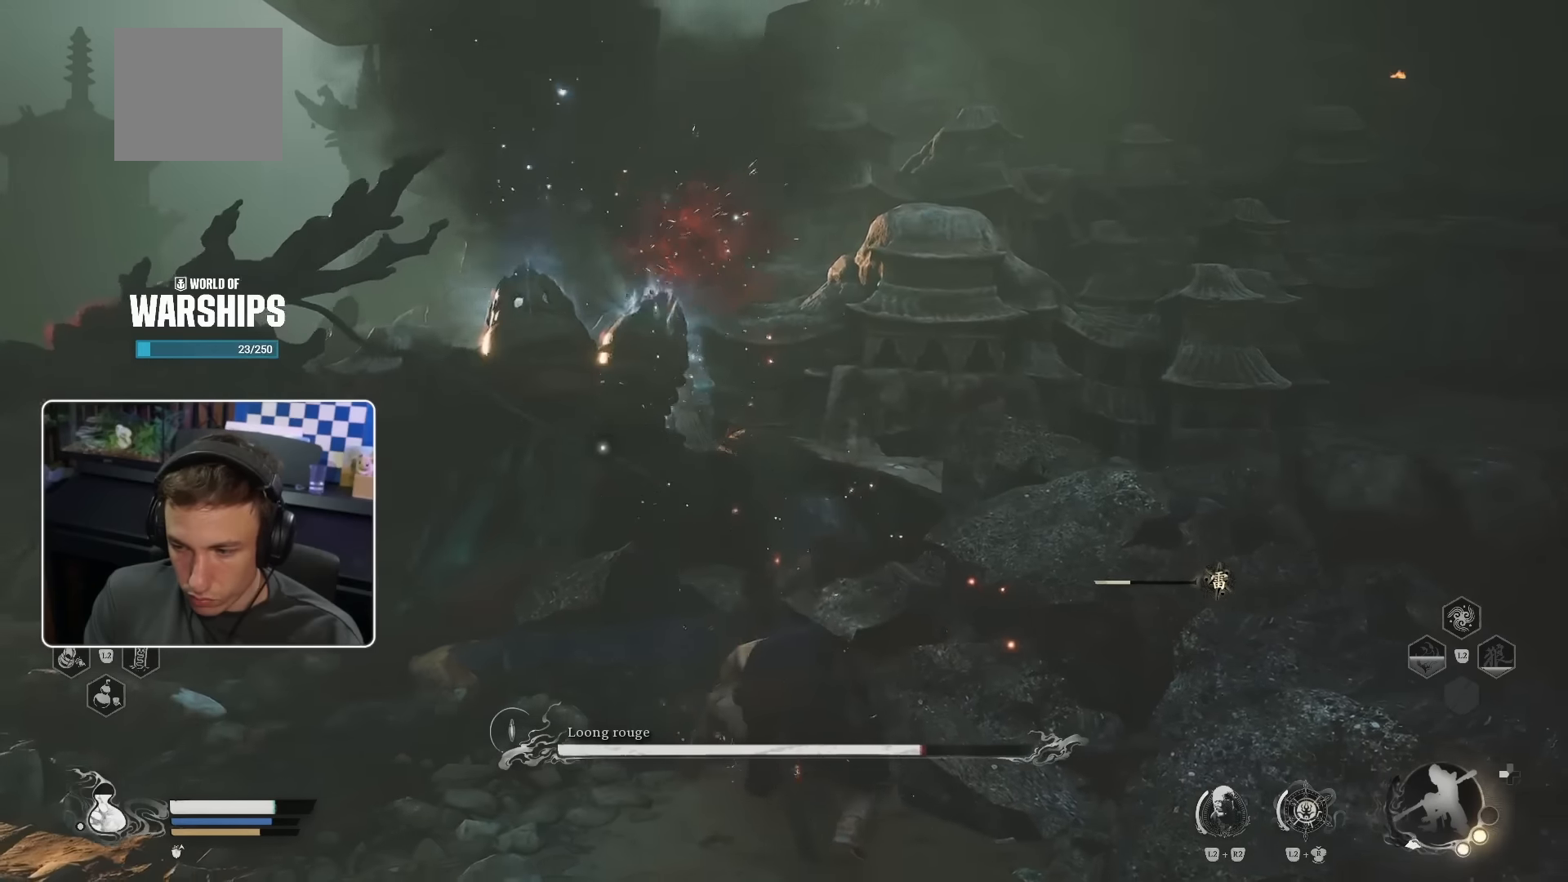
{"dt_ms": 500, "buttons": [], "left_stick": "up", "right_stick": "center", "events": []}